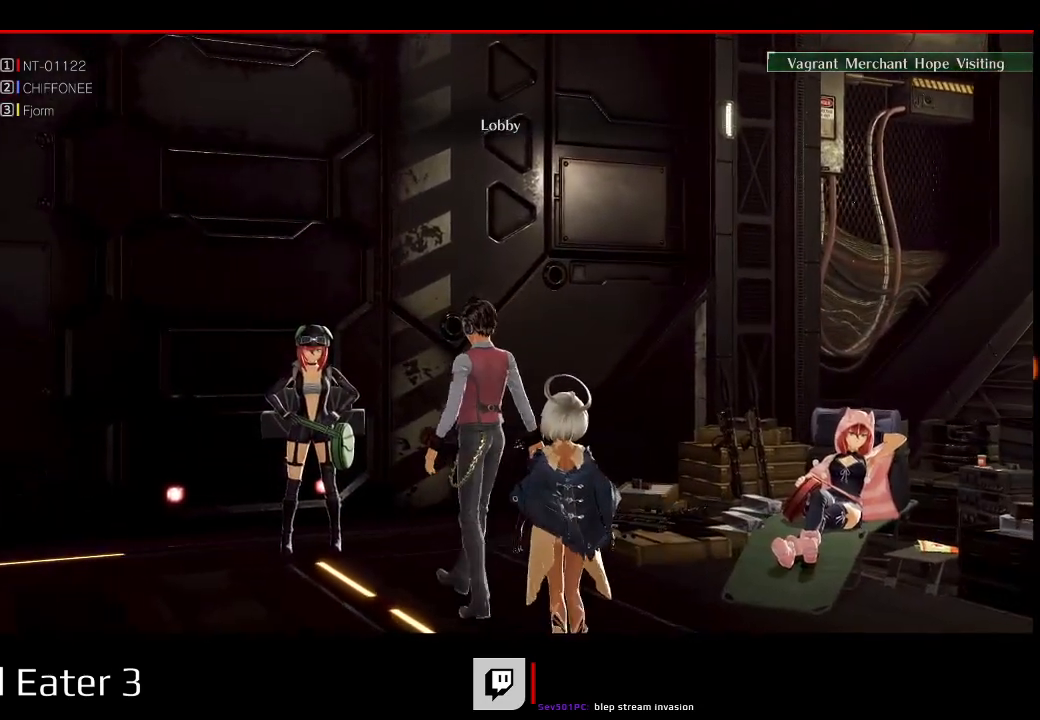
Gameplay with a controller (Xbox layout); each line is a JSON object with the inputs held at the frame after it. "events" lists button and stick changes between this image and that frame as [ms after this image, input, new state], when the widget could be followed in between. Not read: L2 L3 R2 R3 SELECT START X Y.
{"buttons": ["DPAD_UP", "DPAD_LEFT"], "left_stick": "up-left", "right_stick": "center", "events": [[67, "DPAD_UP", "up"], [450, "DPAD_UP", "down"]]}
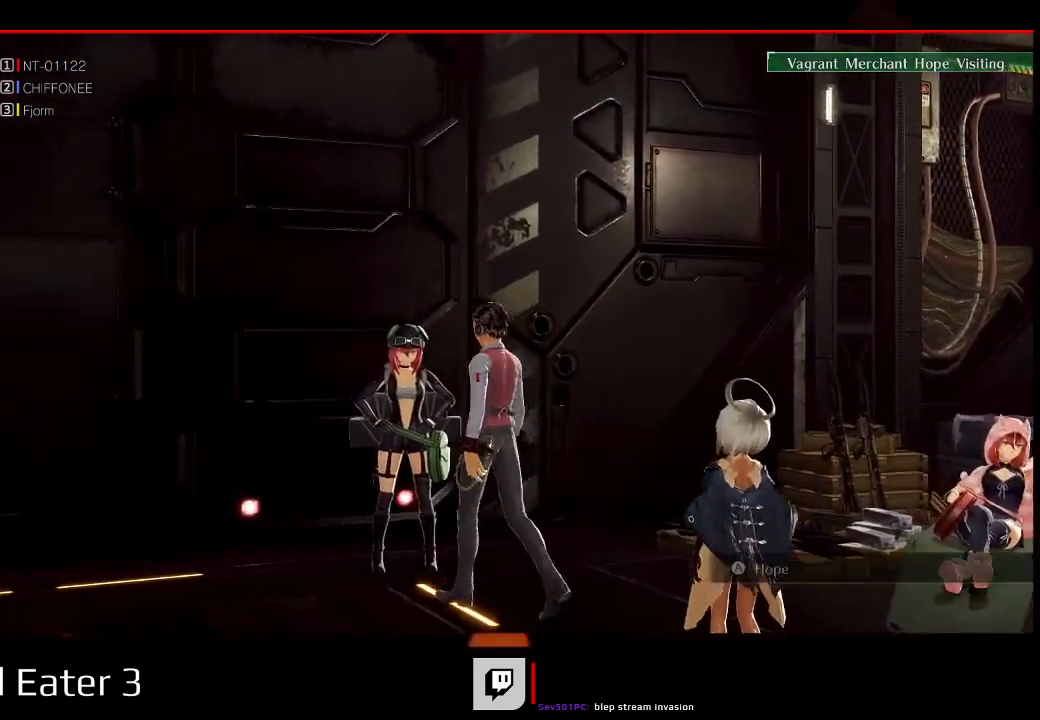
{"buttons": [], "left_stick": "center", "right_stick": "center"}
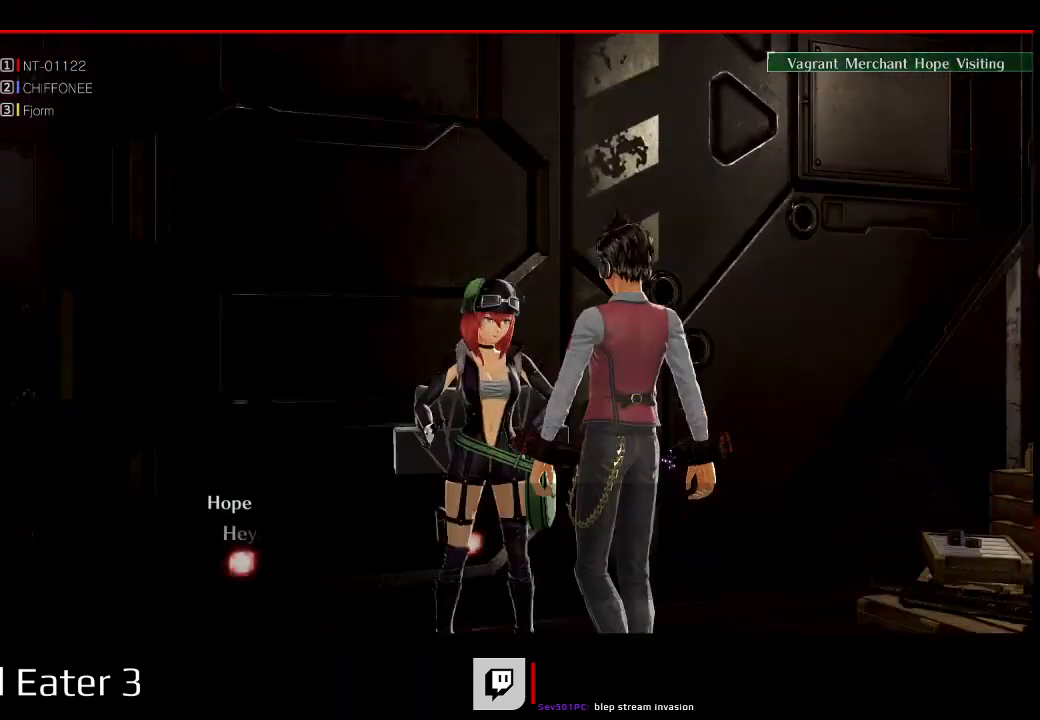
{"buttons": [], "left_stick": "center", "right_stick": "center", "events": [[150, "A", "down"], [267, "A", "up"]]}
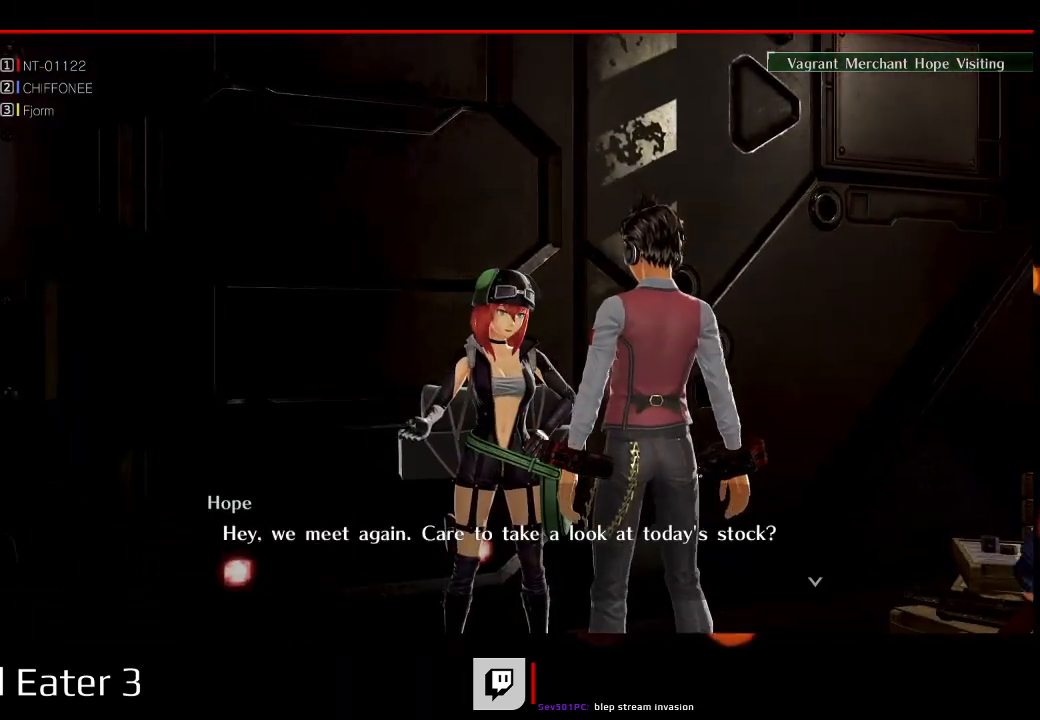
{"buttons": [], "left_stick": "center", "right_stick": "center"}
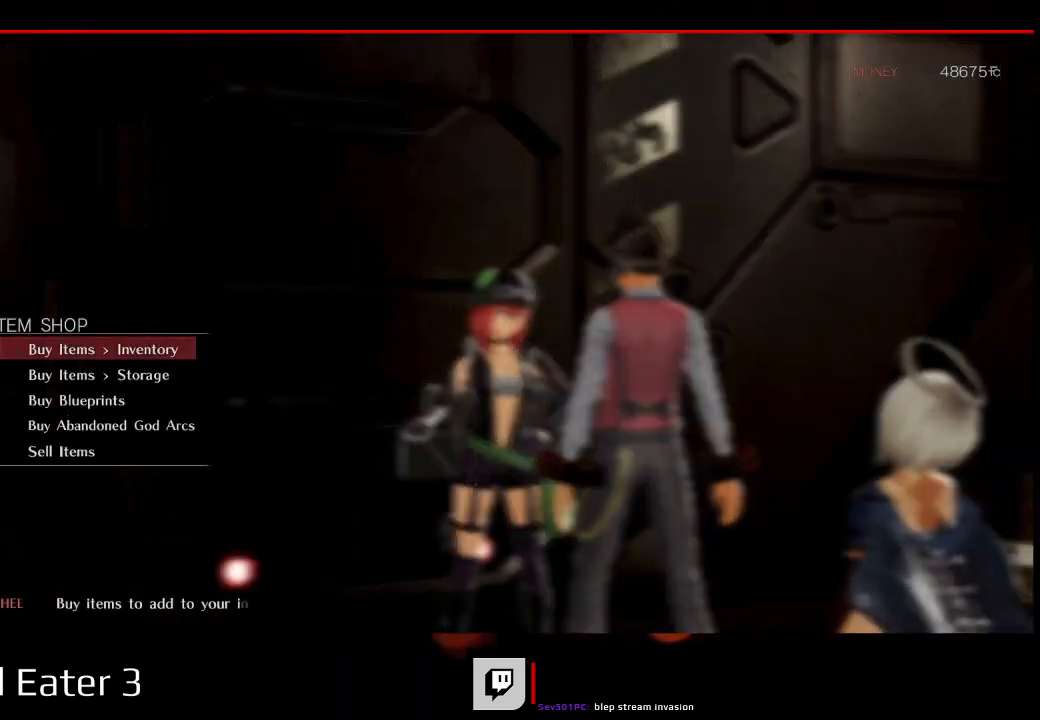
{"buttons": [], "left_stick": "center", "right_stick": "center", "events": []}
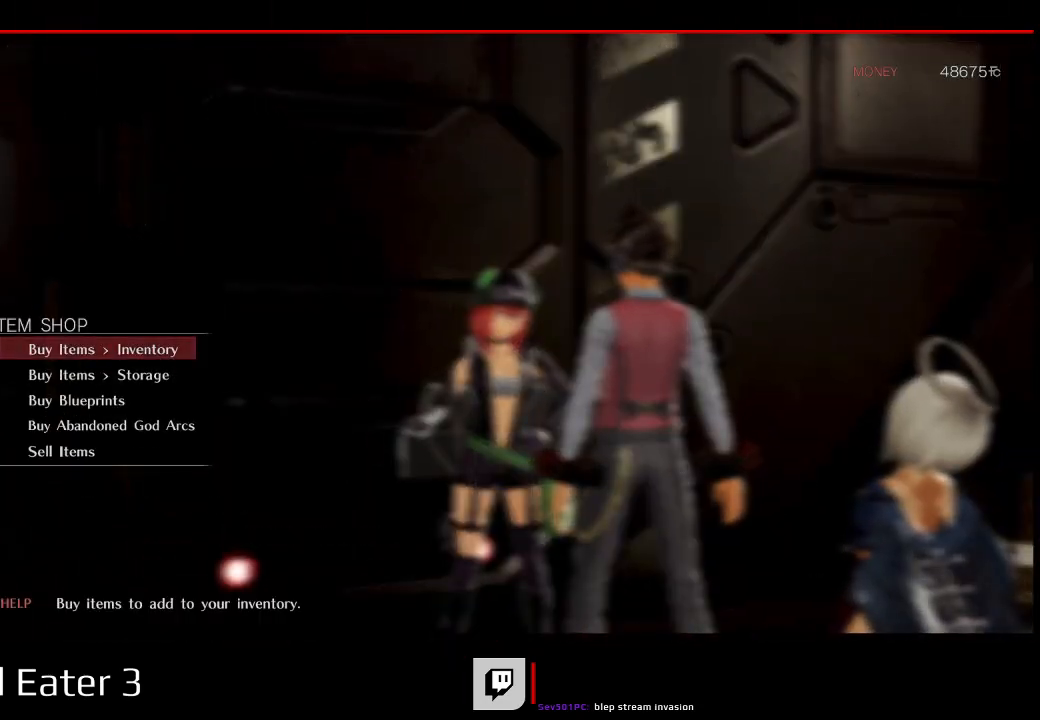
{"buttons": [], "left_stick": "center", "right_stick": "center", "events": []}
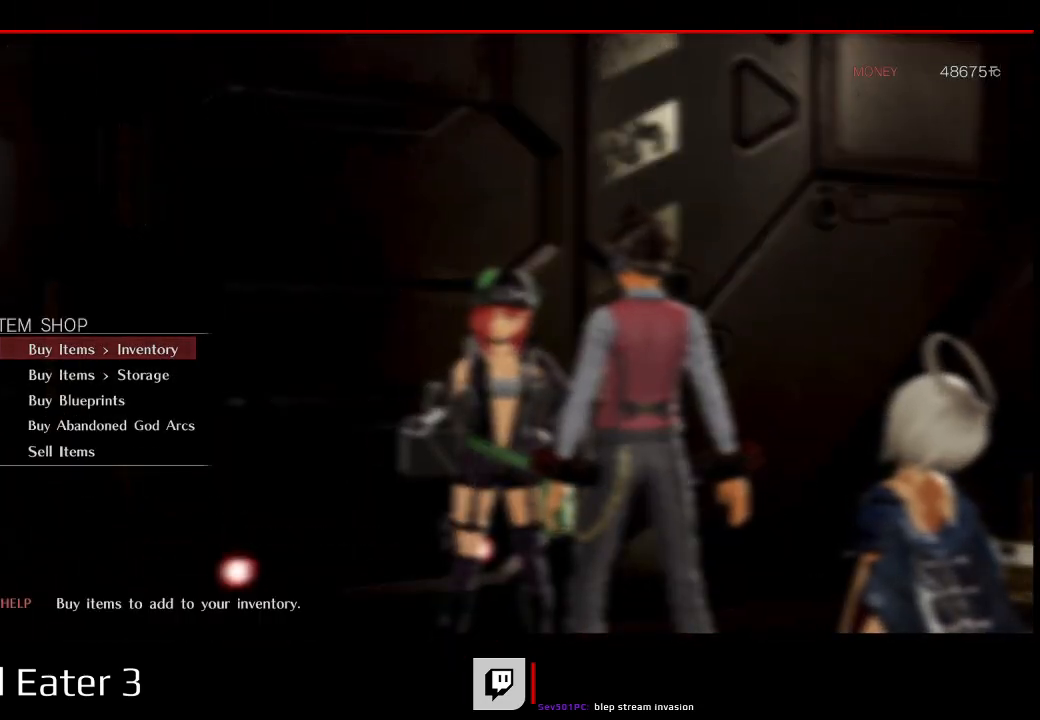
{"buttons": [], "left_stick": "center", "right_stick": "center"}
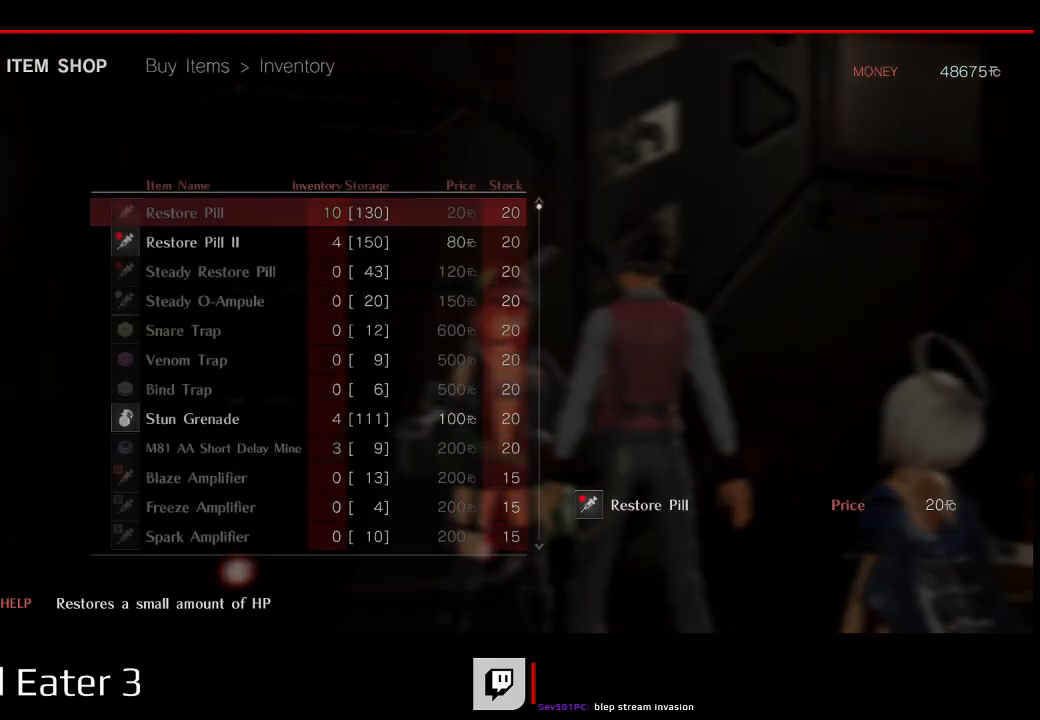
{"buttons": [], "left_stick": "center", "right_stick": "center", "events": []}
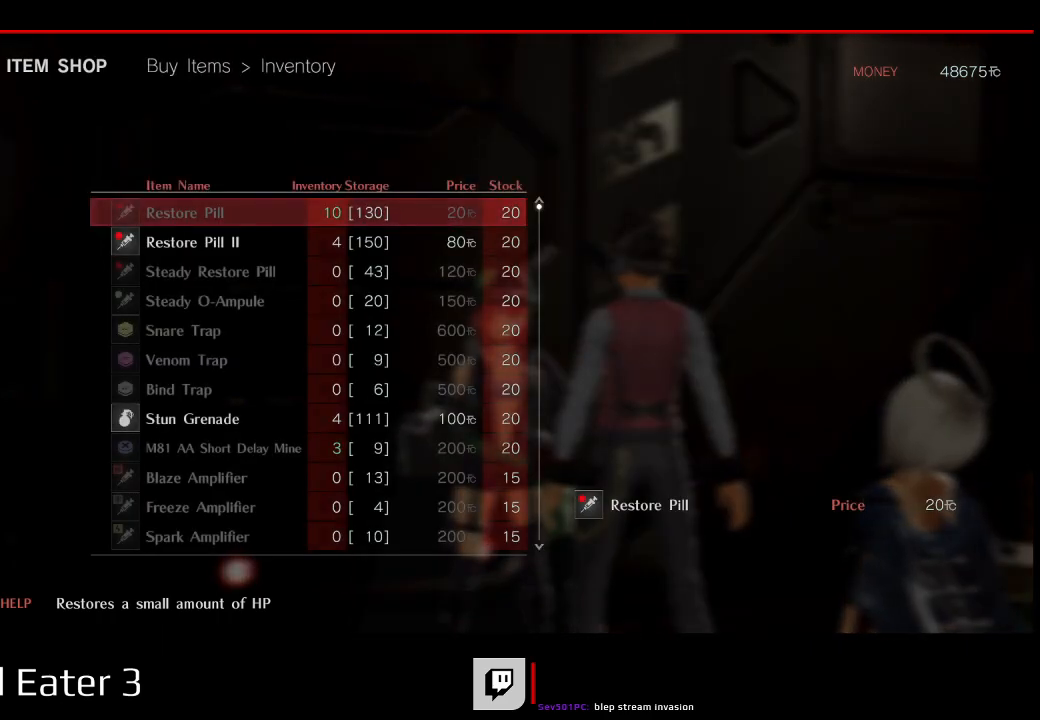
{"buttons": [], "left_stick": "center", "right_stick": "center", "events": [[267, "DPAD_DOWN", "down"], [383, "DPAD_DOWN", "up"]]}
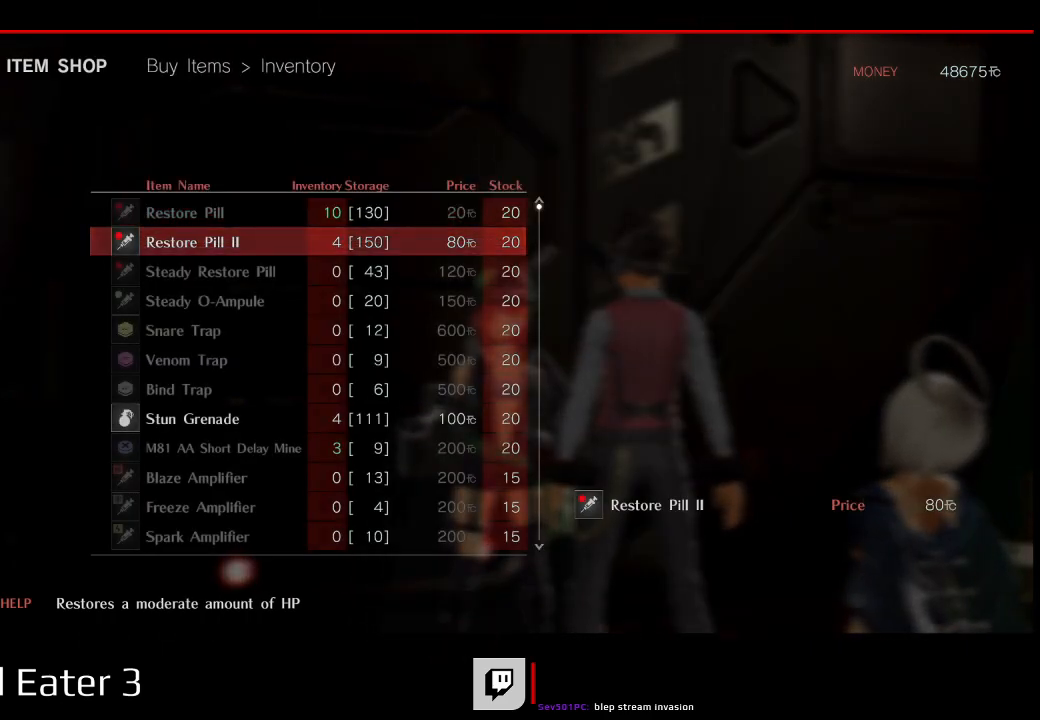
{"buttons": [], "left_stick": "center", "right_stick": "center", "events": [[33, "A", "down"], [150, "A", "up"]]}
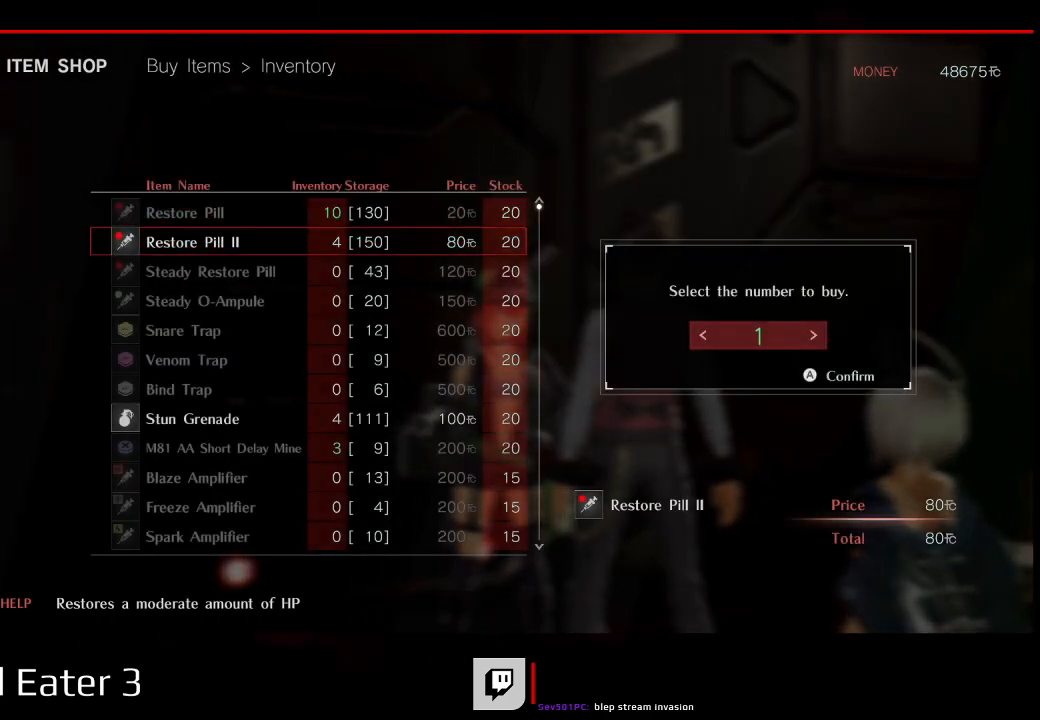
{"buttons": [], "left_stick": "center", "right_stick": "center", "events": []}
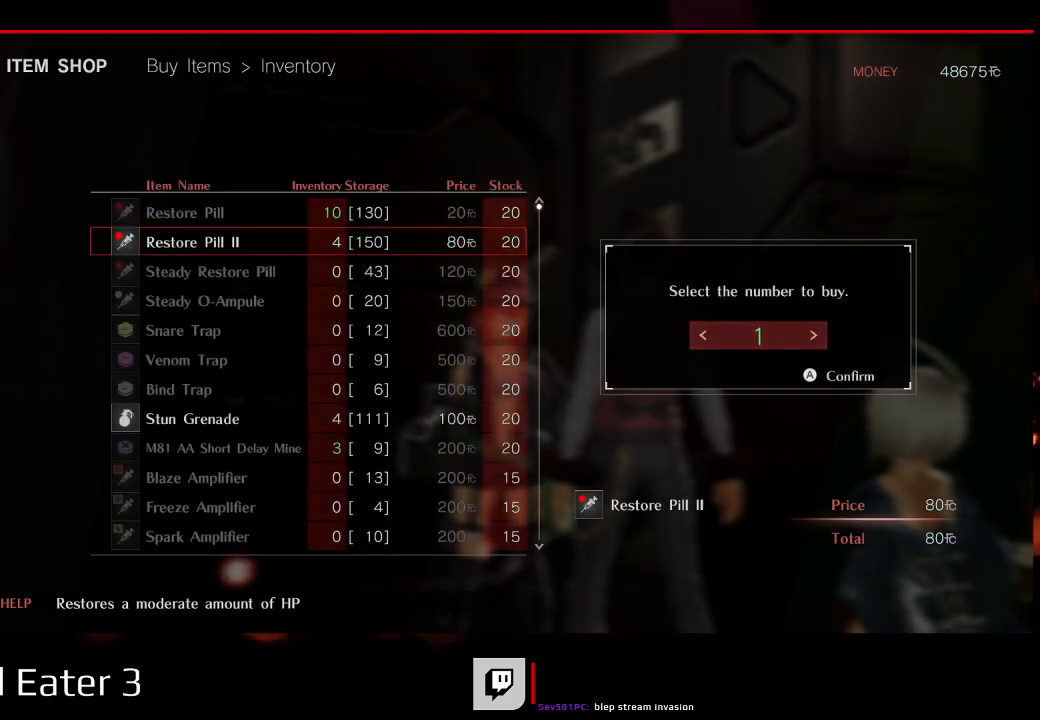
{"buttons": [], "left_stick": "center", "right_stick": "center", "events": [[50, "DPAD_RIGHT", "down"], [233, "DPAD_RIGHT", "up"], [317, "A", "down"], [467, "A", "up"]]}
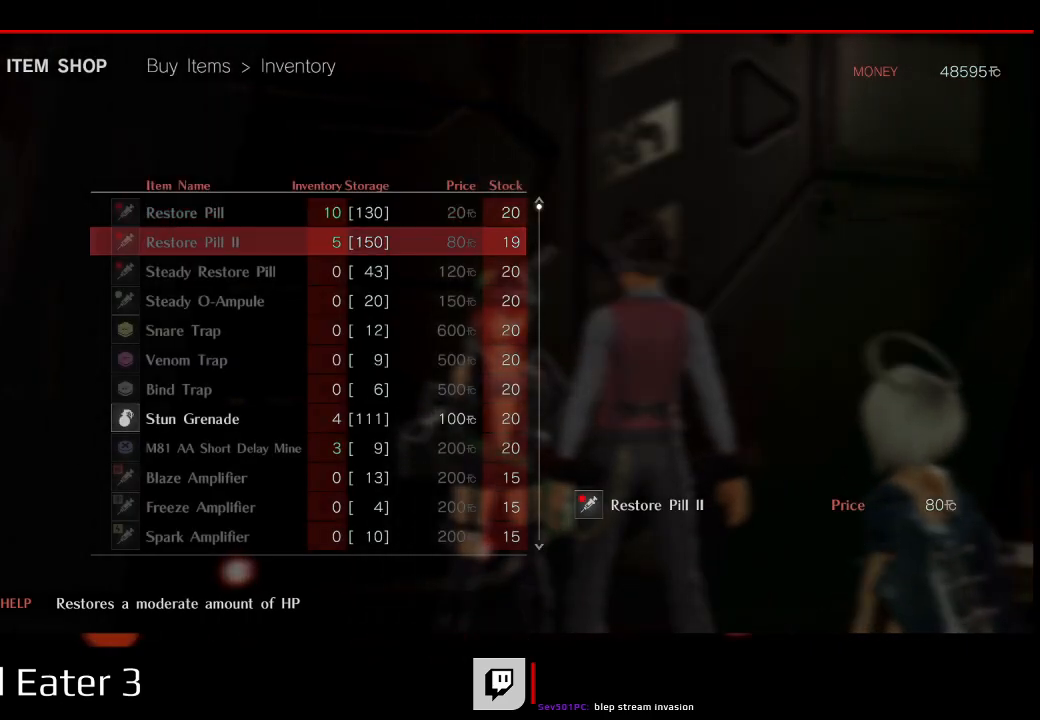
{"buttons": [], "left_stick": "center", "right_stick": "center", "events": [[317, "B", "down"], [450, "B", "up"]]}
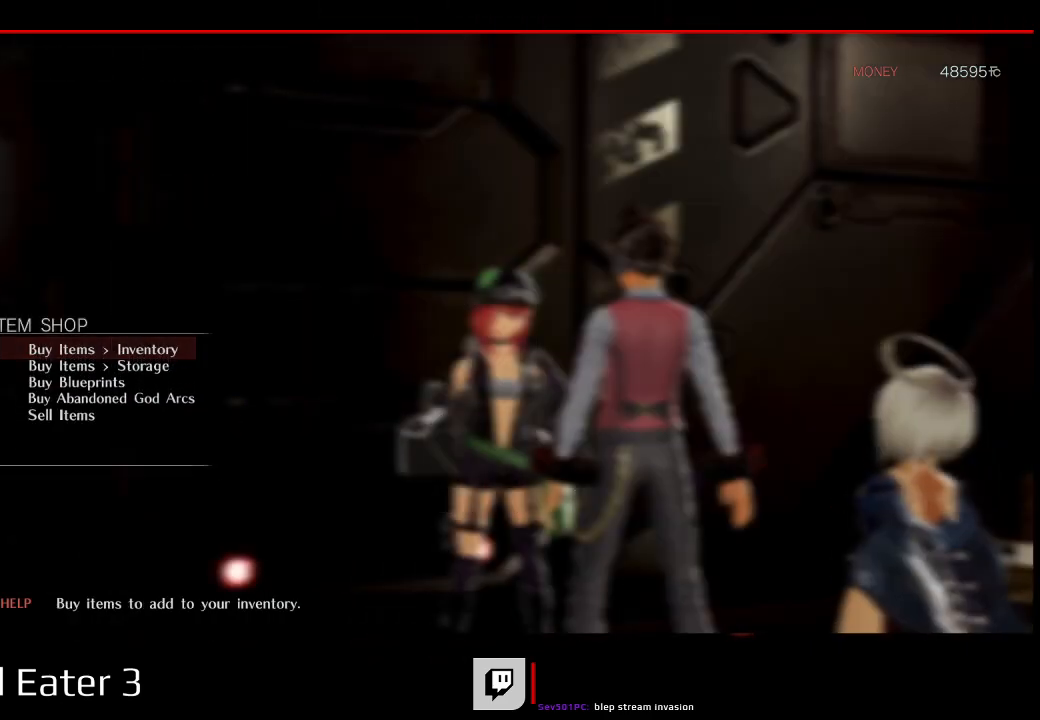
{"buttons": [], "left_stick": "center", "right_stick": "center", "events": [[350, "DPAD_DOWN", "down"], [500, "DPAD_DOWN", "up"]]}
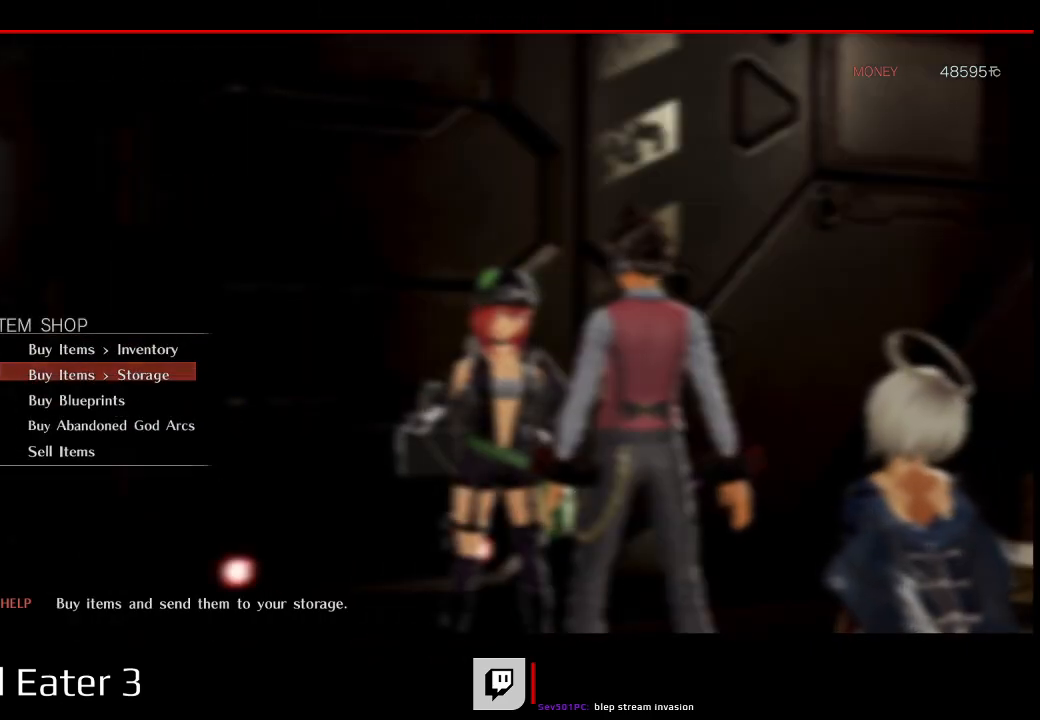
{"buttons": [], "left_stick": "center", "right_stick": "center", "events": [[50, "A", "down"], [50, "right_stick", "down"], [183, "A", "up"], [183, "right_stick", "center"]]}
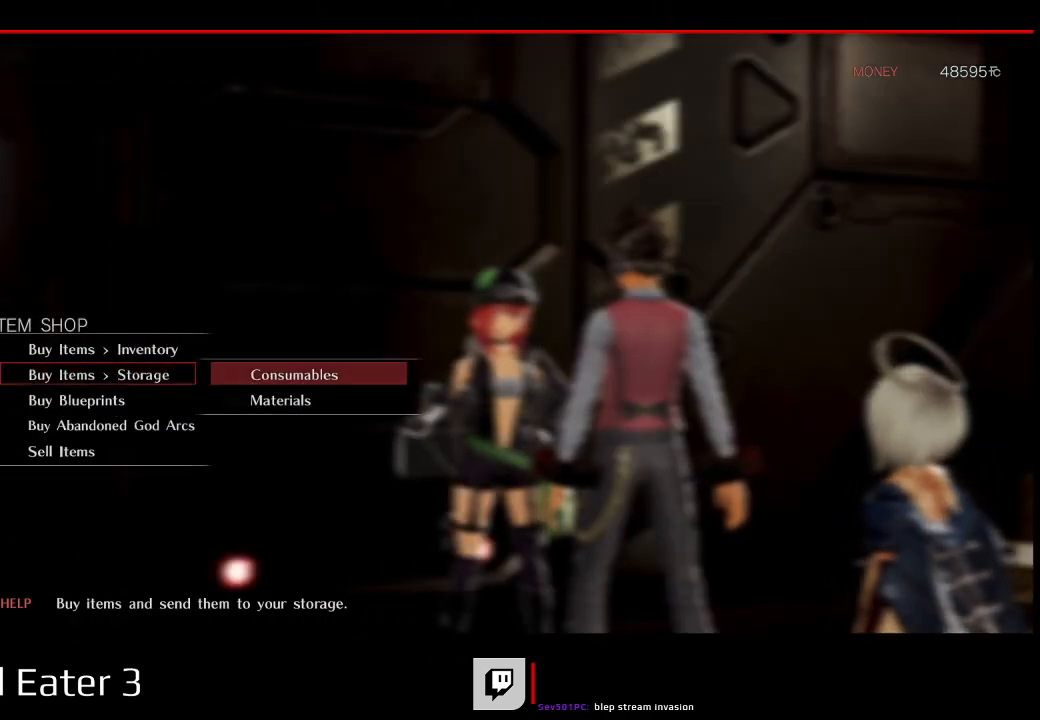
{"buttons": [], "left_stick": "center", "right_stick": "center", "events": [[250, "A", "down"], [250, "right_stick", "down"], [433, "A", "up"], [433, "right_stick", "center"]]}
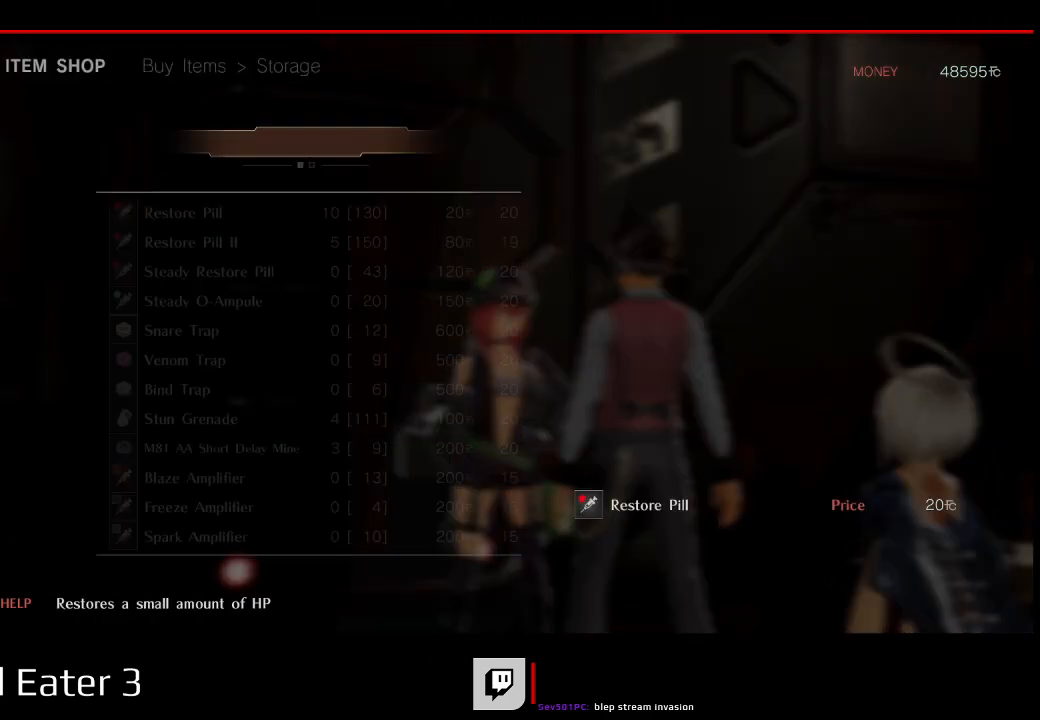
{"buttons": [], "left_stick": "center", "right_stick": "center", "events": [[317, "DPAD_DOWN", "down"], [467, "DPAD_DOWN", "up"]]}